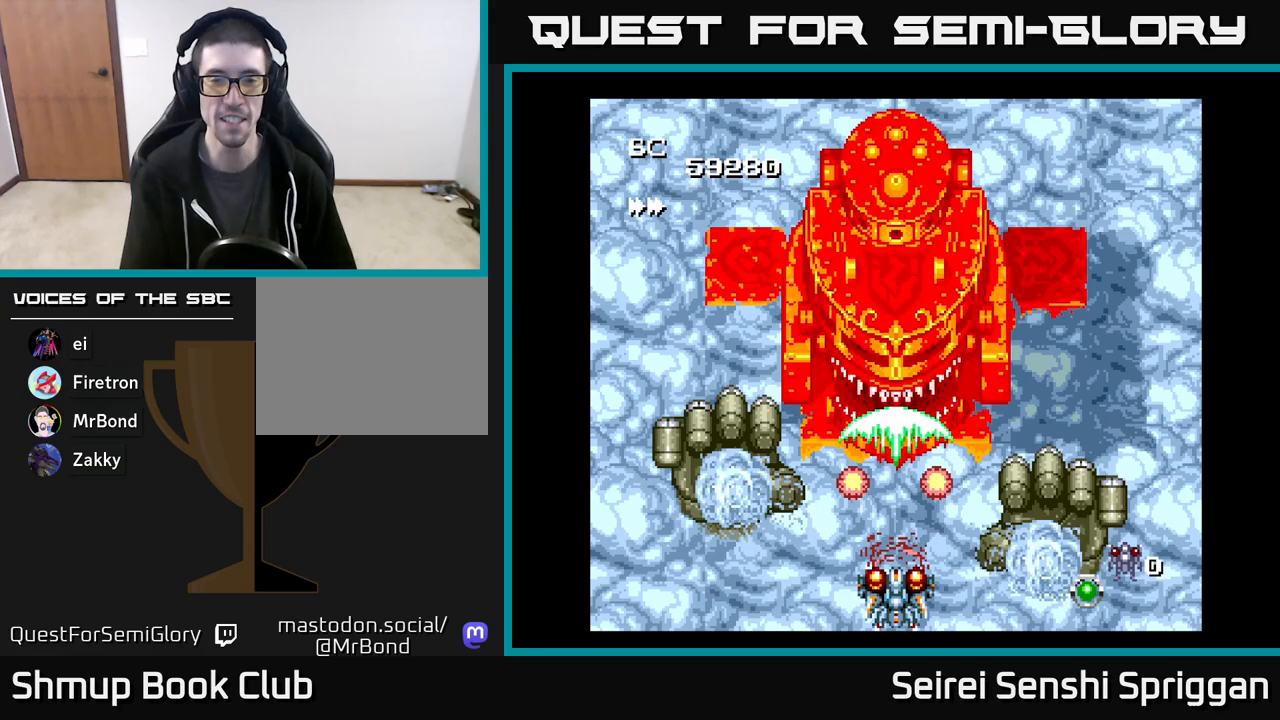
Gameplay with a controller (Xbox layout); each line is a JSON object with the inputs held at the frame after it. "events" lists button and stick changes between this image and that frame as [ms after this image, input, new state], when the widget could be followed in between. Not read: left_stick right_stick.
{"buttons": ["X", "DPAD_RIGHT"], "events": [[300, "DPAD_RIGHT", "down"]]}
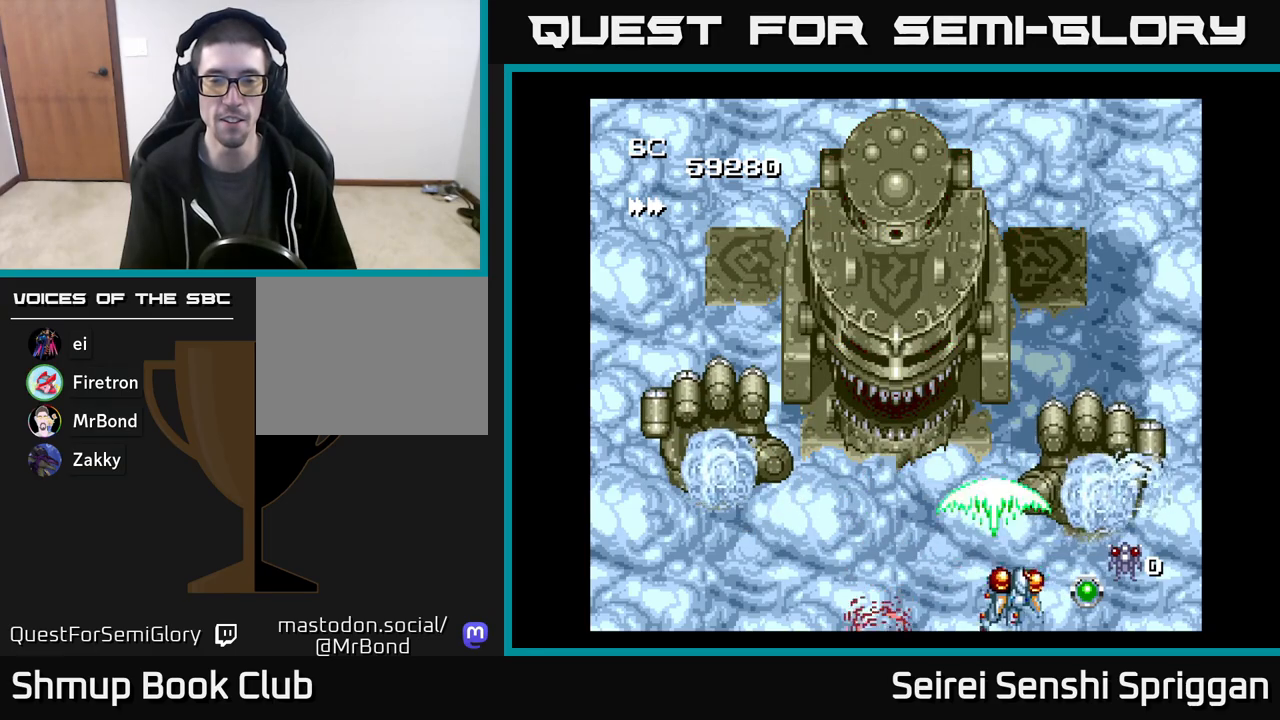
{"buttons": ["X"], "events": [[50, "DPAD_RIGHT", "up"], [100, "DPAD_LEFT", "down"], [350, "DPAD_LEFT", "up"], [350, "DPAD_UP", "down"], [383, "DPAD_UP", "up"]]}
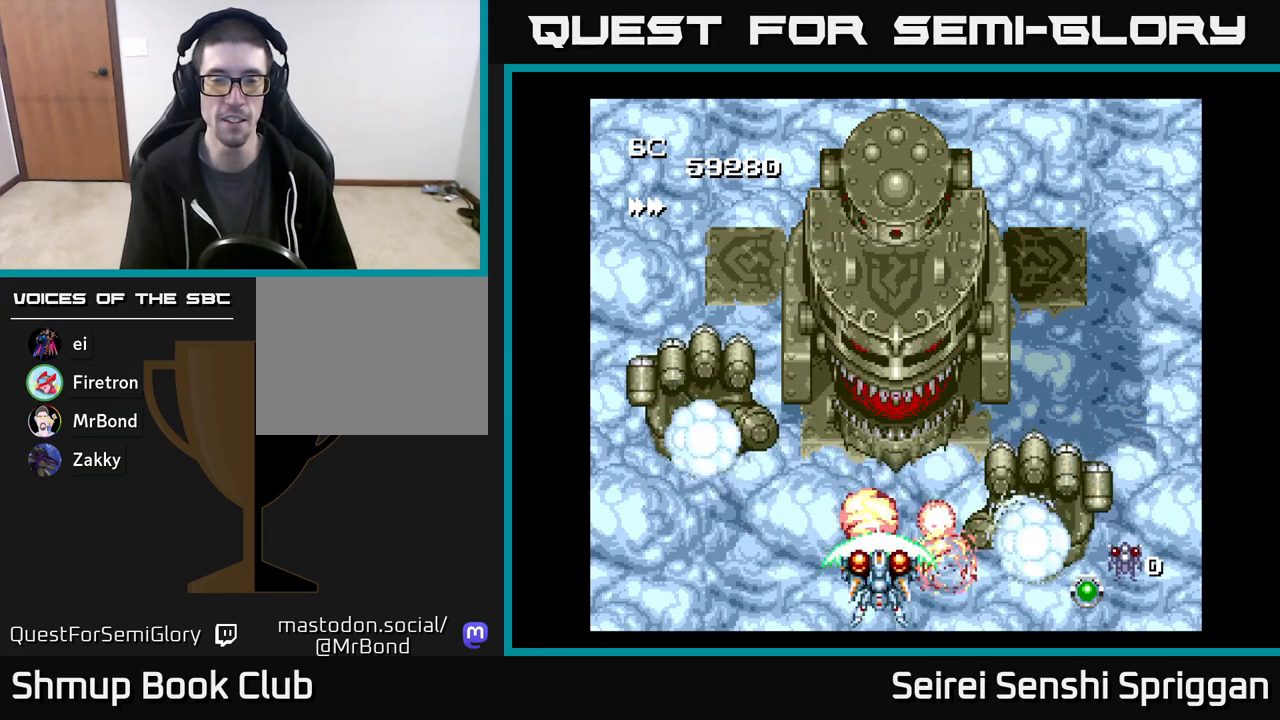
{"buttons": ["X", "DPAD_RIGHT"], "events": [[100, "DPAD_LEFT", "down"], [333, "DPAD_LEFT", "up"], [367, "DPAD_RIGHT", "down"]]}
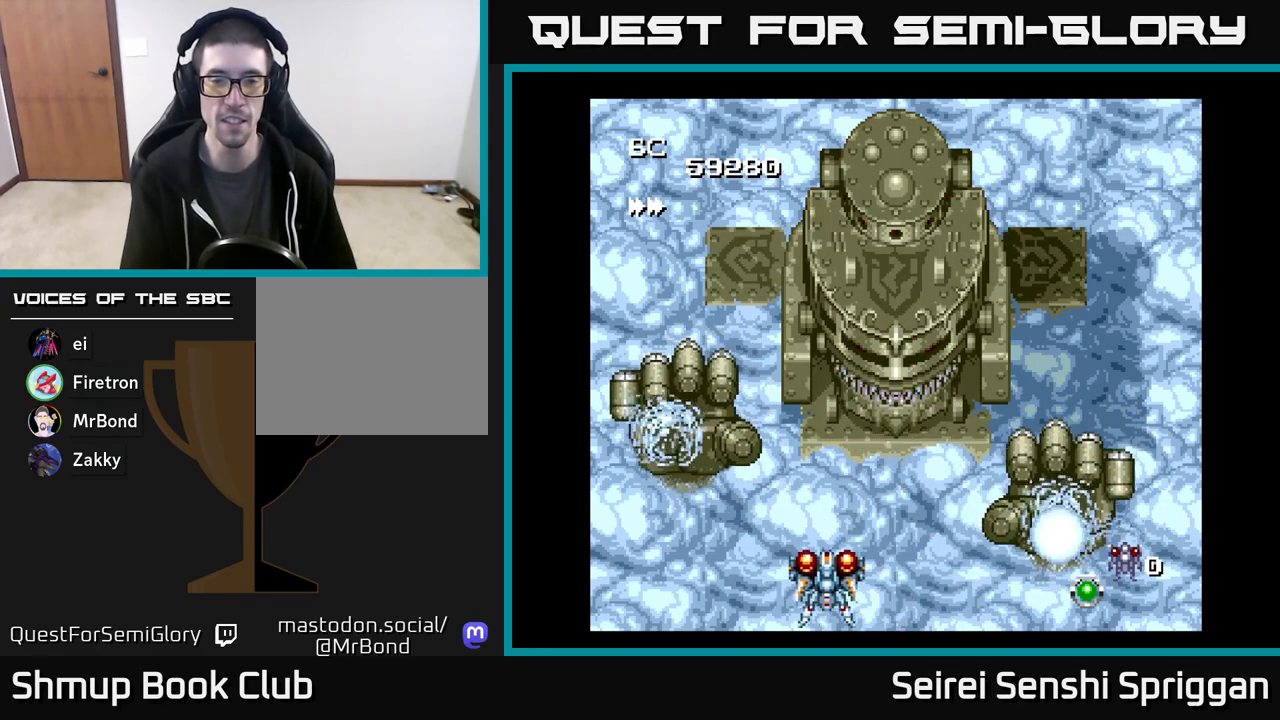
{"buttons": ["X"], "events": [[167, "DPAD_DOWN", "down"], [183, "DPAD_RIGHT", "up"], [217, "DPAD_LEFT", "down"], [283, "DPAD_DOWN", "up"], [283, "DPAD_LEFT", "up"]]}
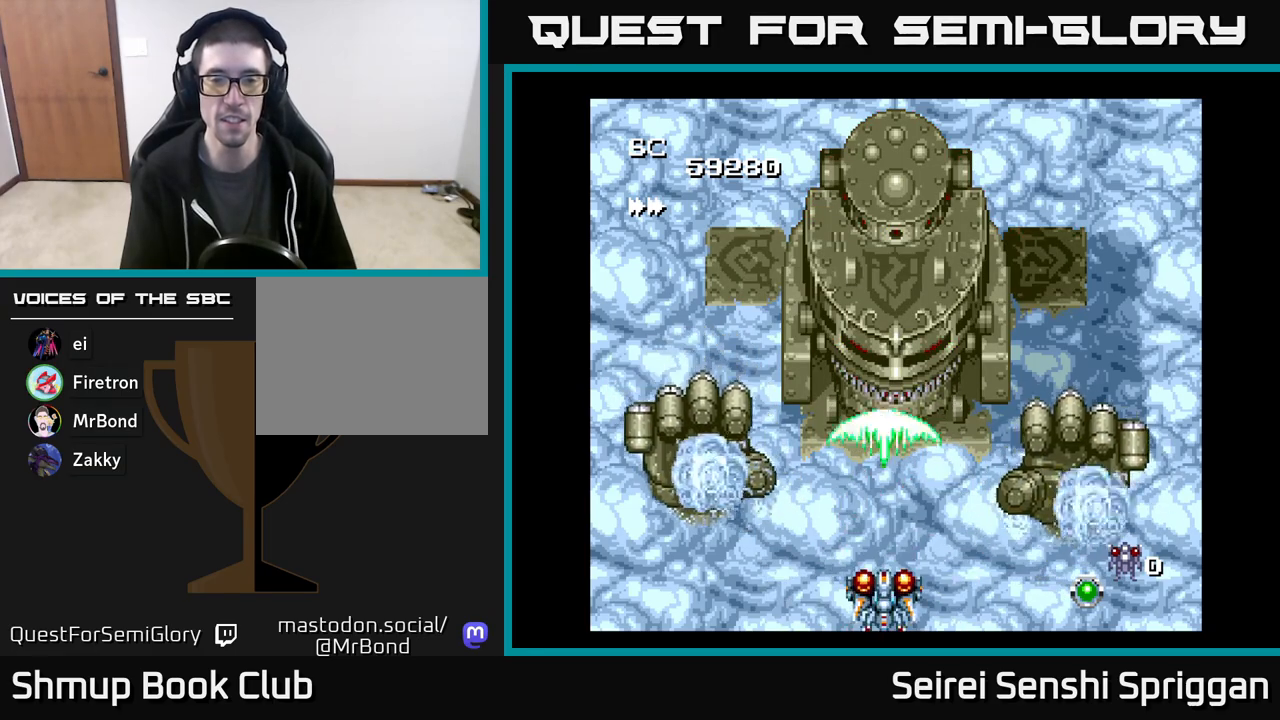
{"buttons": ["X"], "events": [[250, "DPAD_RIGHT", "down"], [283, "DPAD_RIGHT", "up"]]}
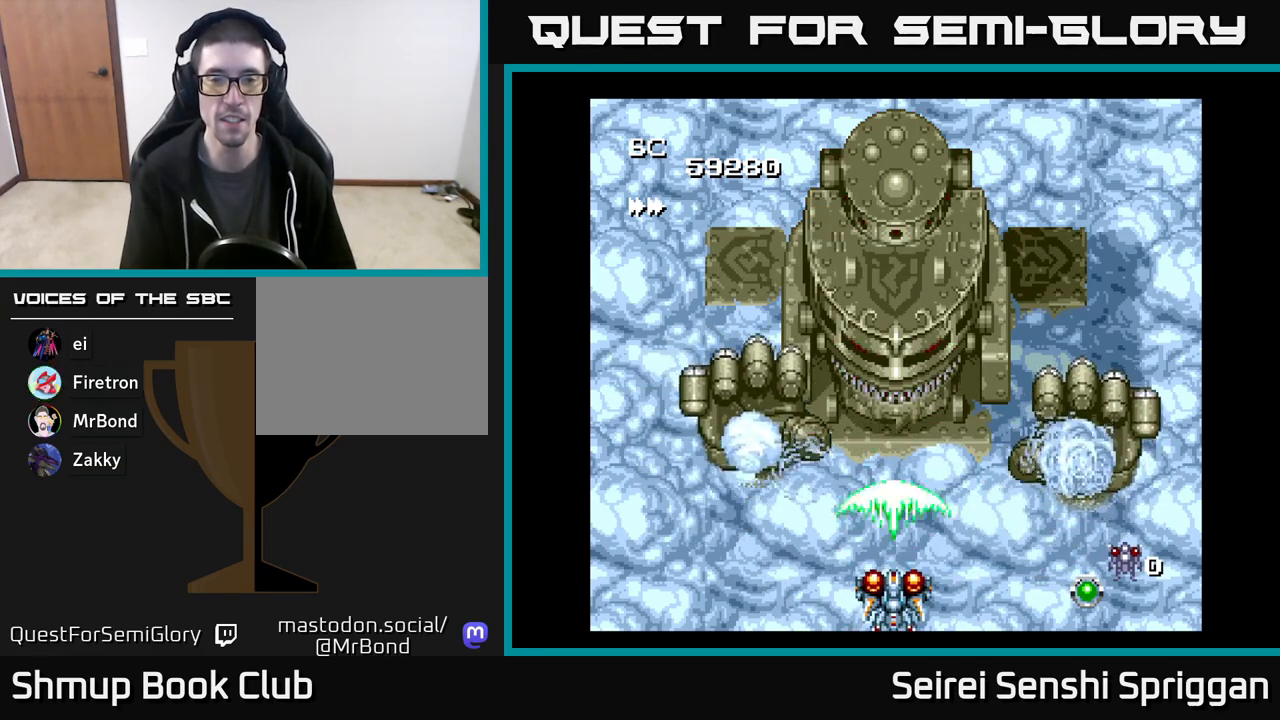
{"buttons": ["X"], "events": []}
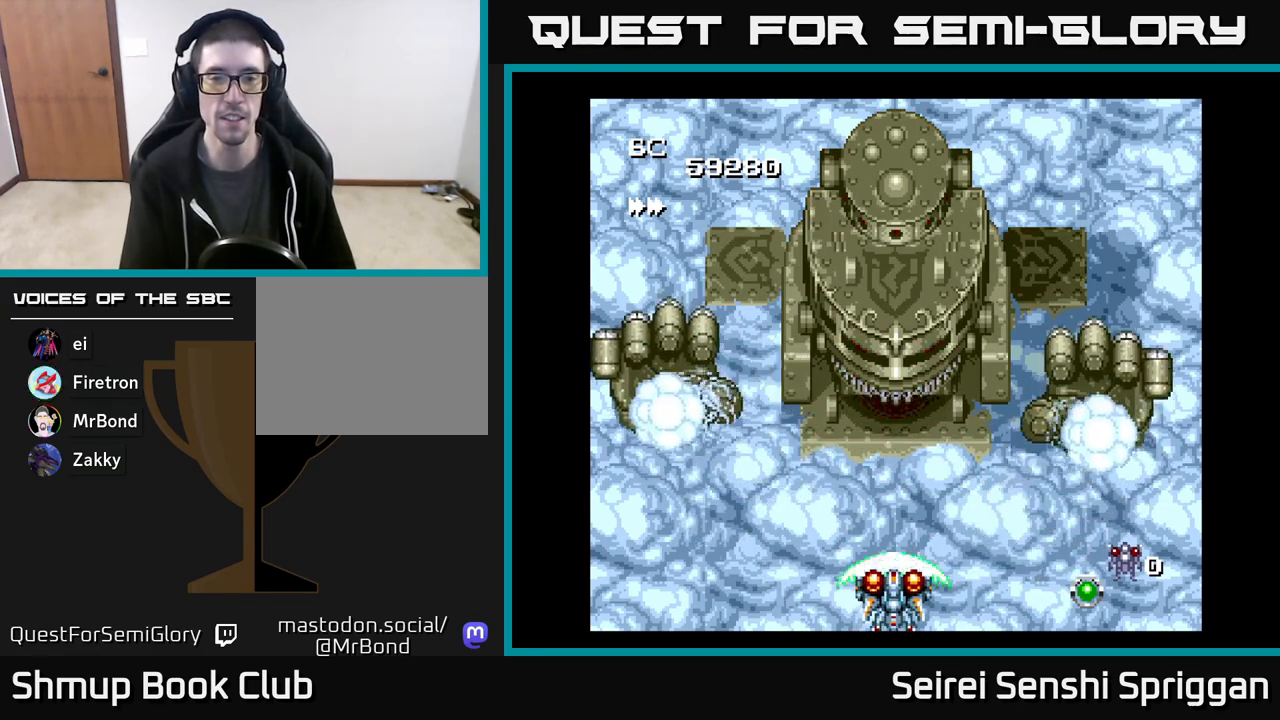
{"buttons": ["X"], "events": []}
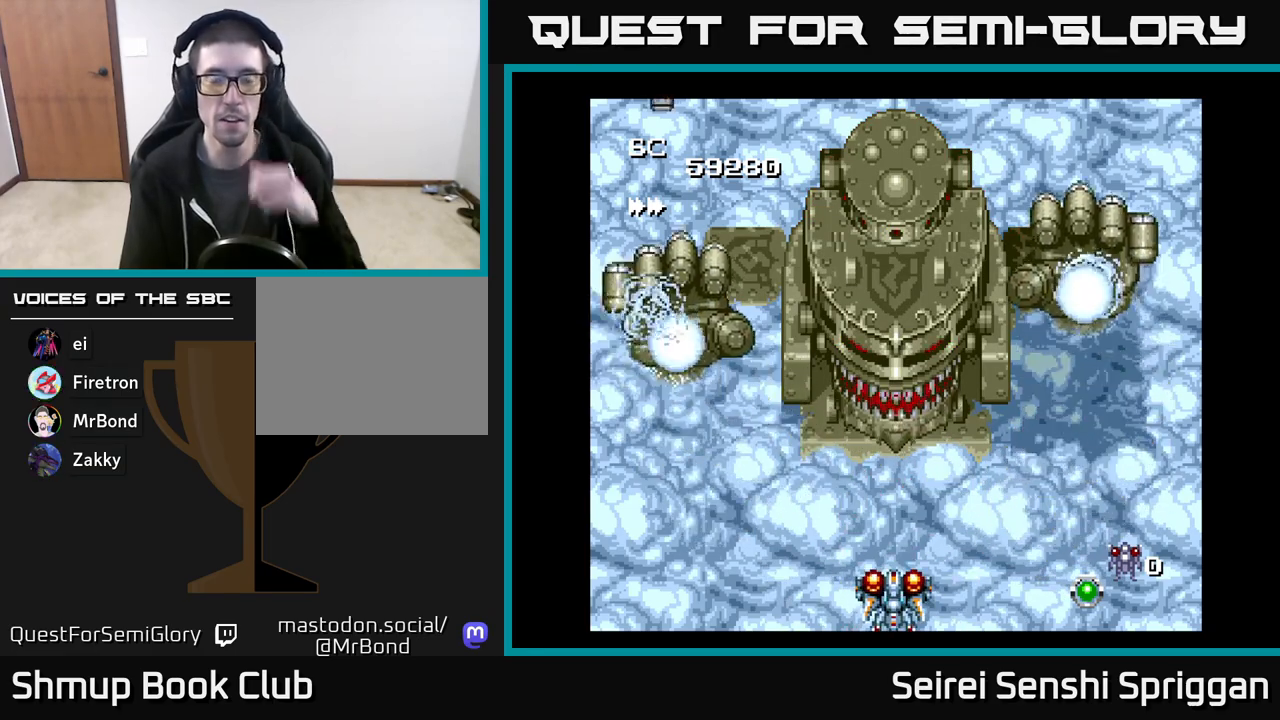
{"buttons": ["X"], "events": []}
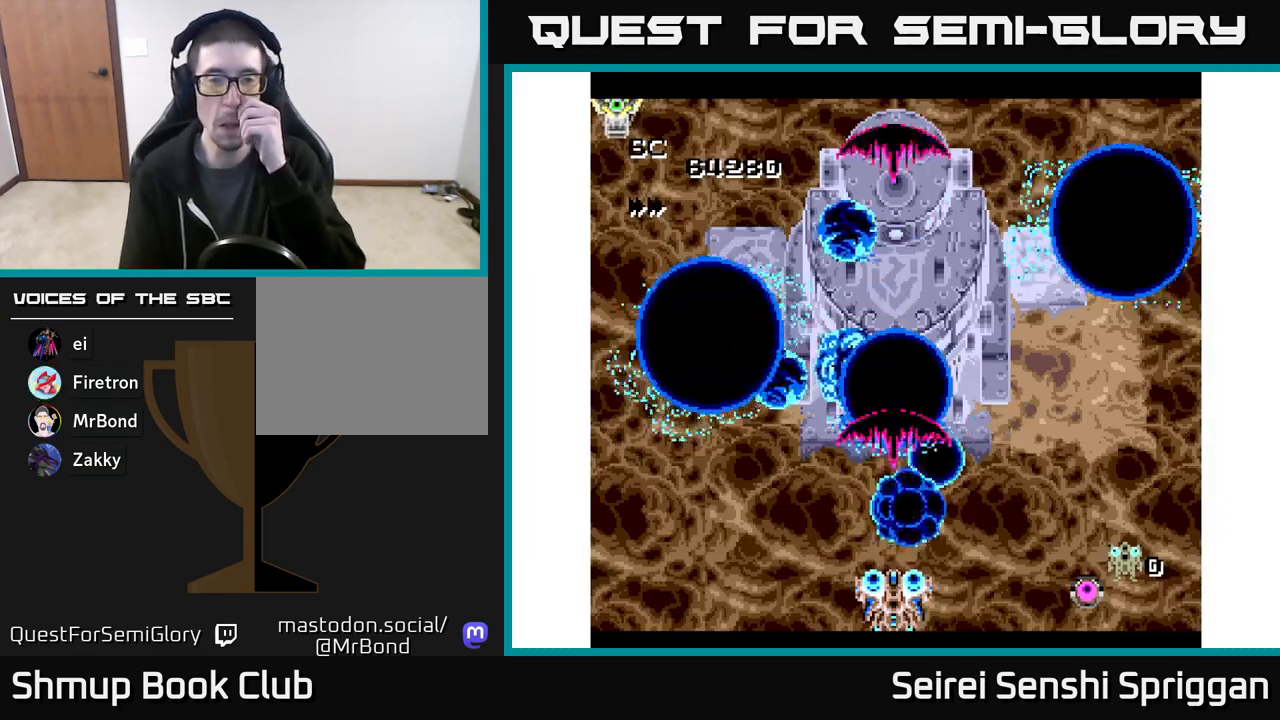
{"buttons": ["X"], "events": []}
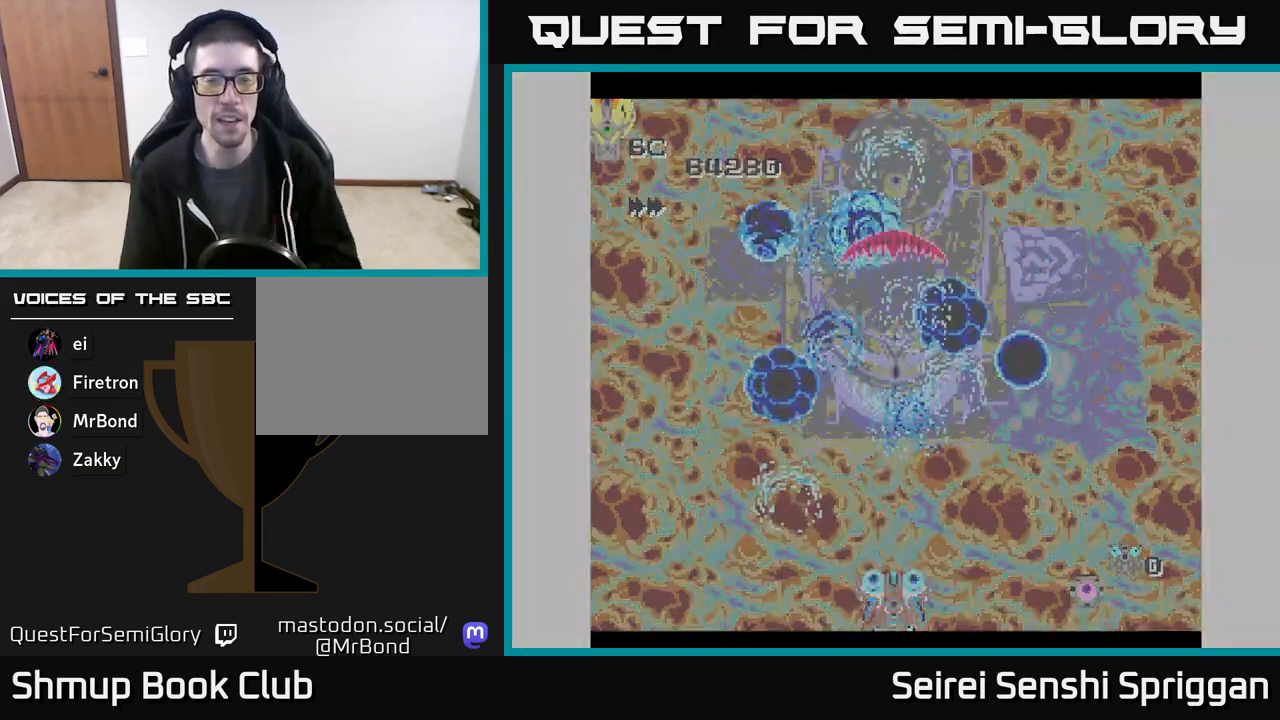
{"buttons": ["X"], "events": []}
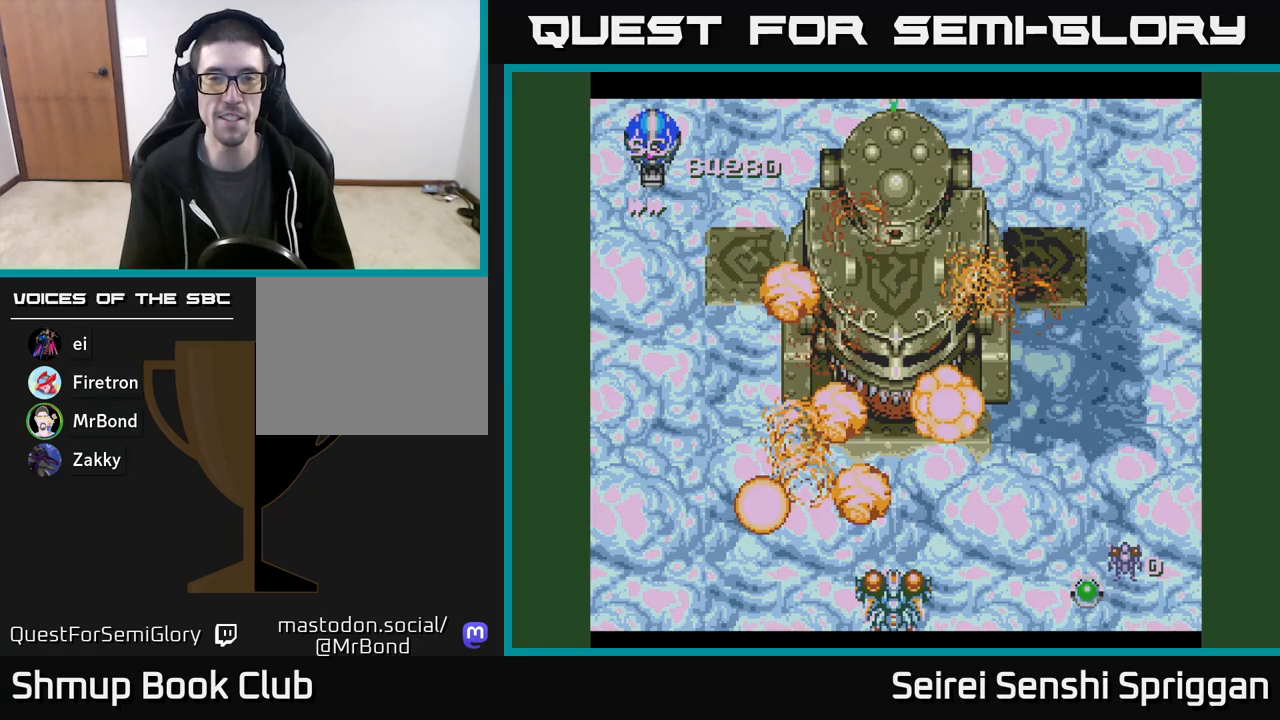
{"buttons": ["X", "DPAD_UP"], "events": [[500, "DPAD_UP", "down"]]}
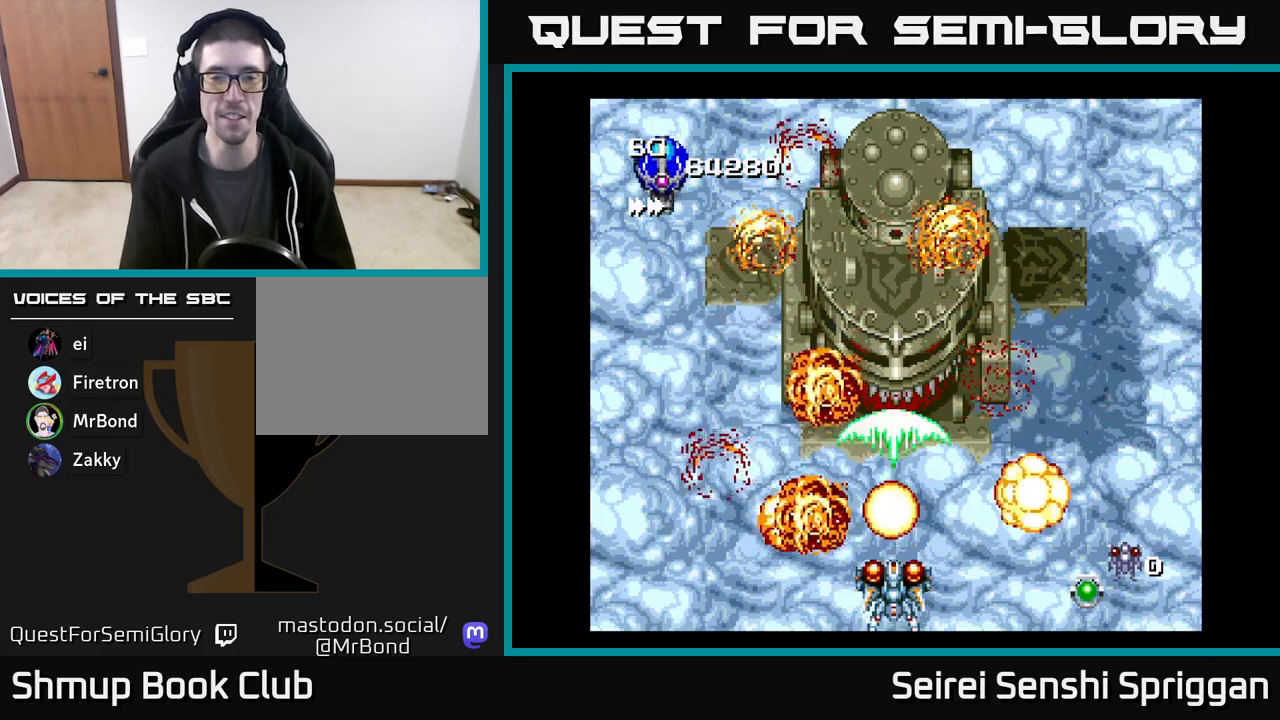
{"buttons": ["X", "DPAD_LEFT"], "events": [[100, "DPAD_UP", "up"], [467, "DPAD_LEFT", "down"]]}
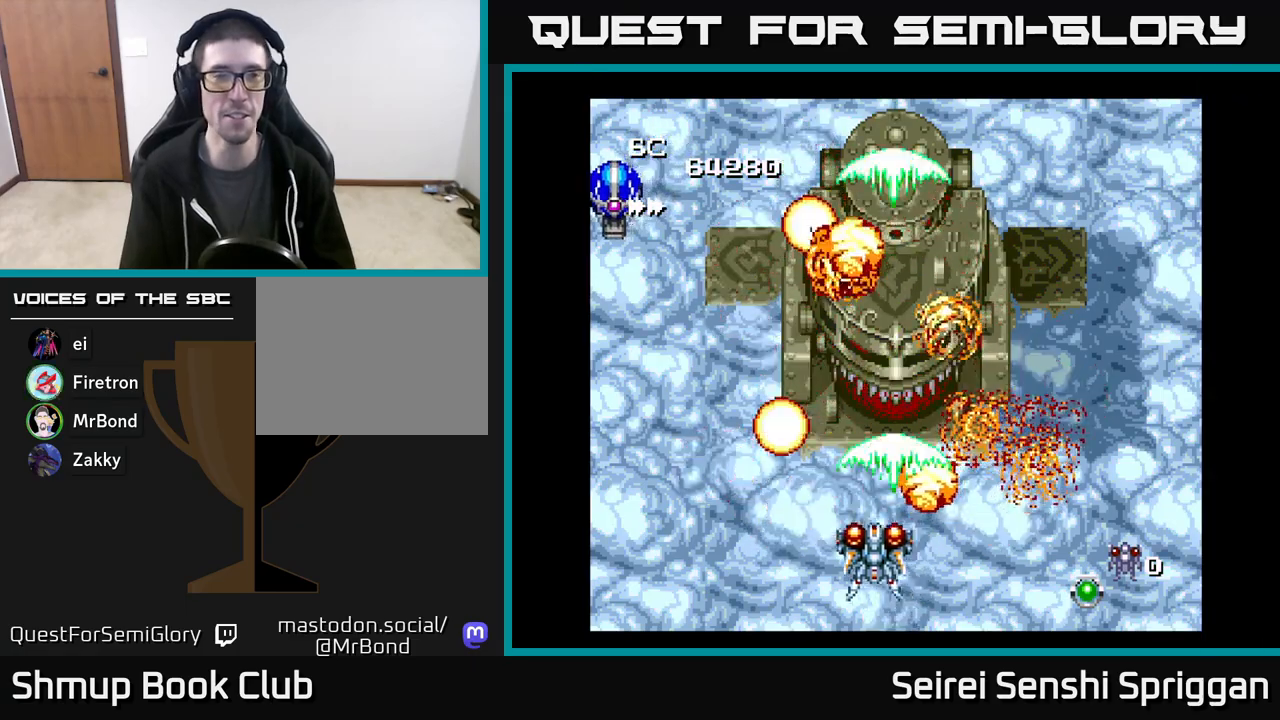
{"buttons": ["X", "DPAD_UP"], "events": [[417, "DPAD_UP", "down"], [500, "DPAD_LEFT", "up"]]}
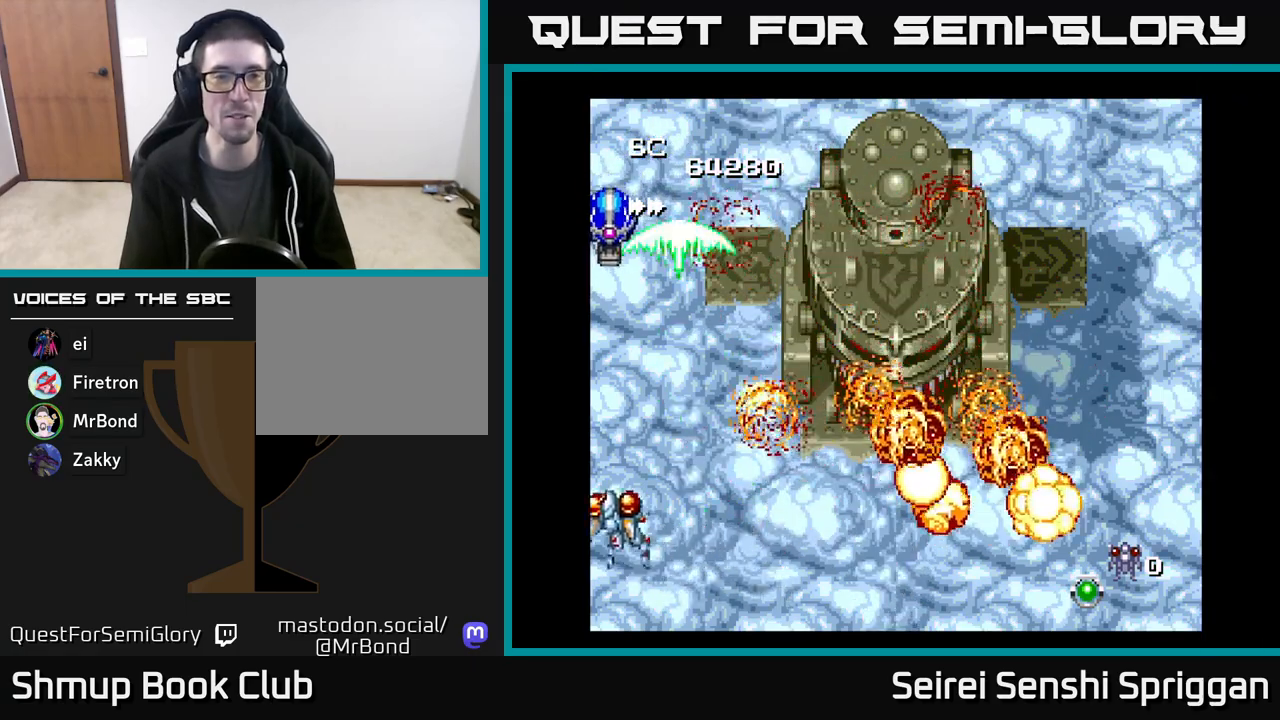
{"buttons": ["X", "DPAD_DOWN", "DPAD_RIGHT"], "events": [[100, "DPAD_UP", "up"], [300, "DPAD_RIGHT", "down"], [433, "DPAD_DOWN", "down"]]}
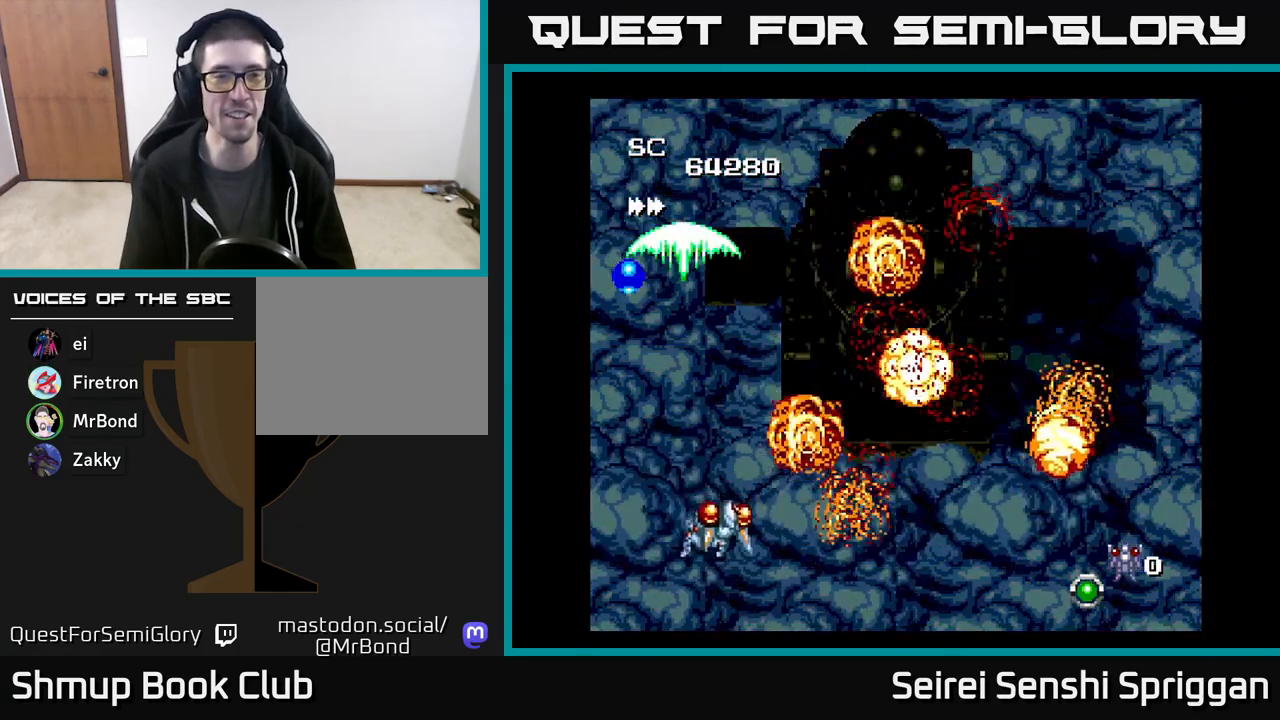
{"buttons": ["X", "DPAD_UP", "DPAD_LEFT"], "events": [[100, "DPAD_DOWN", "up"], [133, "DPAD_RIGHT", "up"], [183, "DPAD_LEFT", "down"], [183, "DPAD_UP", "down"], [383, "X", "up"], [483, "X", "down"]]}
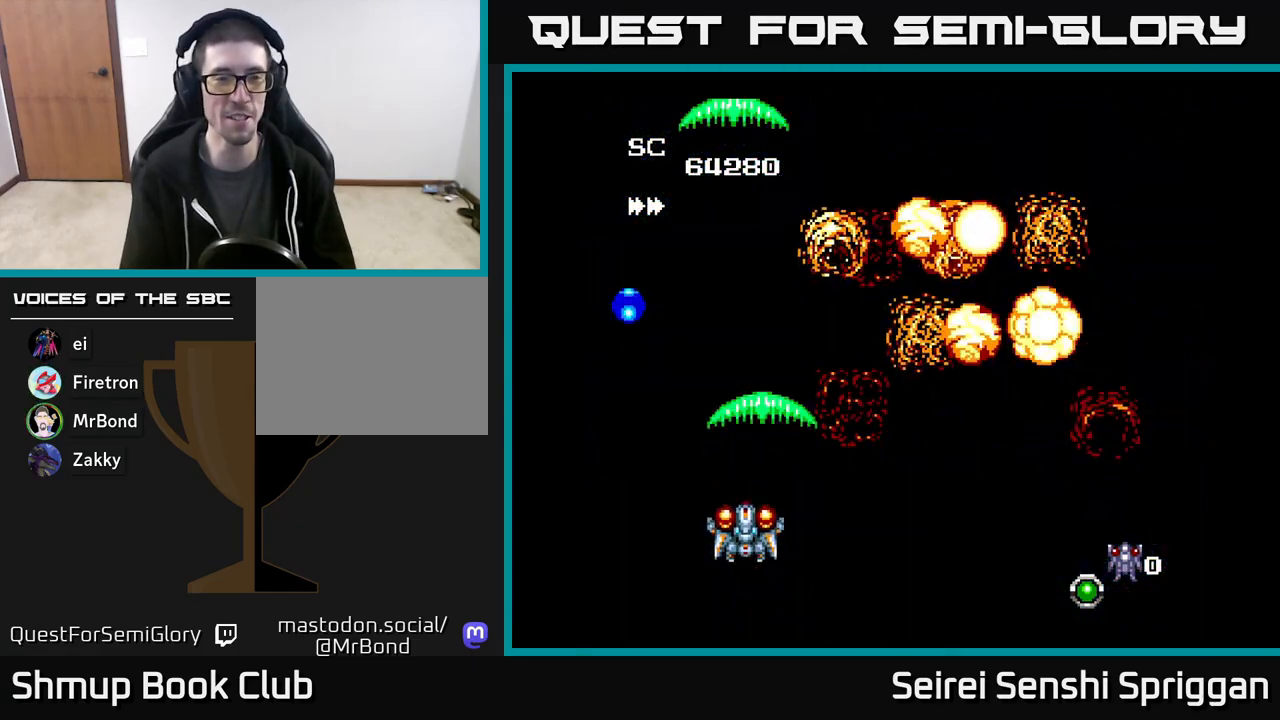
{"buttons": [], "events": [[50, "X", "up"], [183, "DPAD_UP", "up"], [200, "DPAD_LEFT", "up"]]}
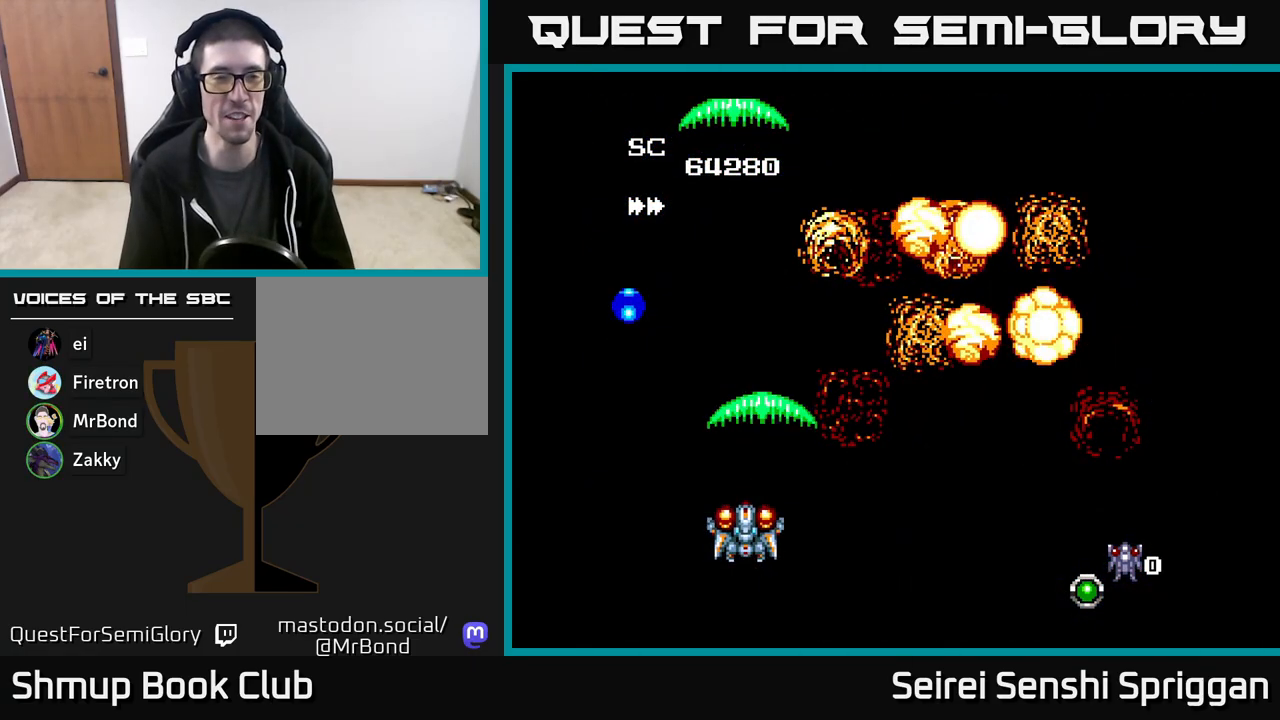
{"buttons": [], "events": []}
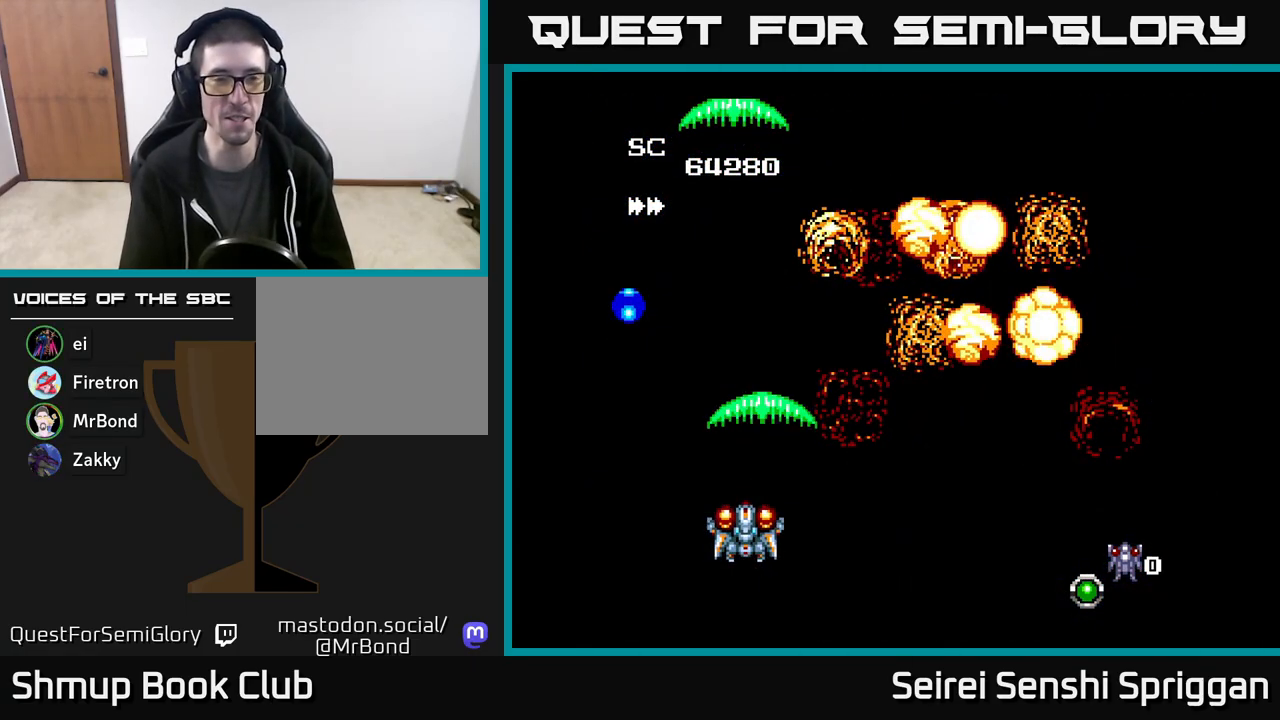
{"buttons": [], "events": []}
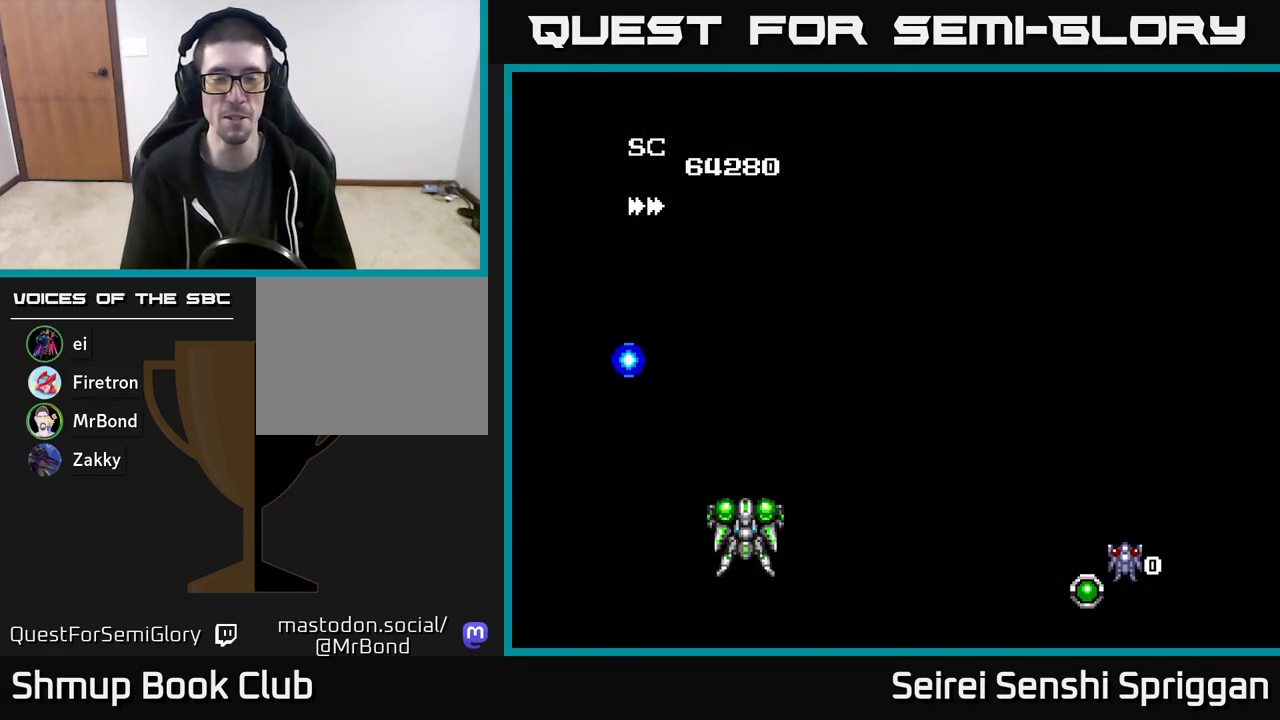
{"buttons": ["DPAD_UP"], "events": [[150, "DPAD_LEFT", "down"], [283, "DPAD_UP", "down"], [467, "DPAD_LEFT", "up"]]}
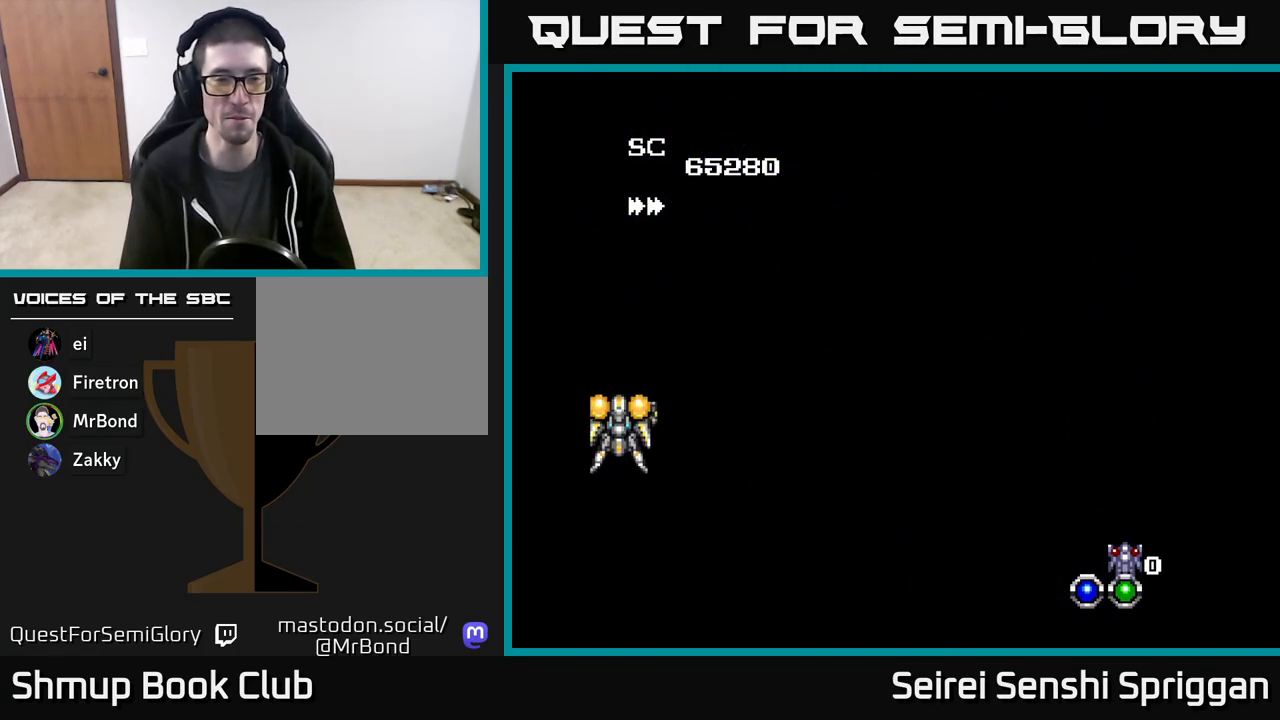
{"buttons": ["X", "DPAD_RIGHT"], "events": [[33, "X", "down"], [83, "DPAD_UP", "up"], [100, "DPAD_RIGHT", "down"], [283, "DPAD_DOWN", "down"], [433, "DPAD_DOWN", "up"]]}
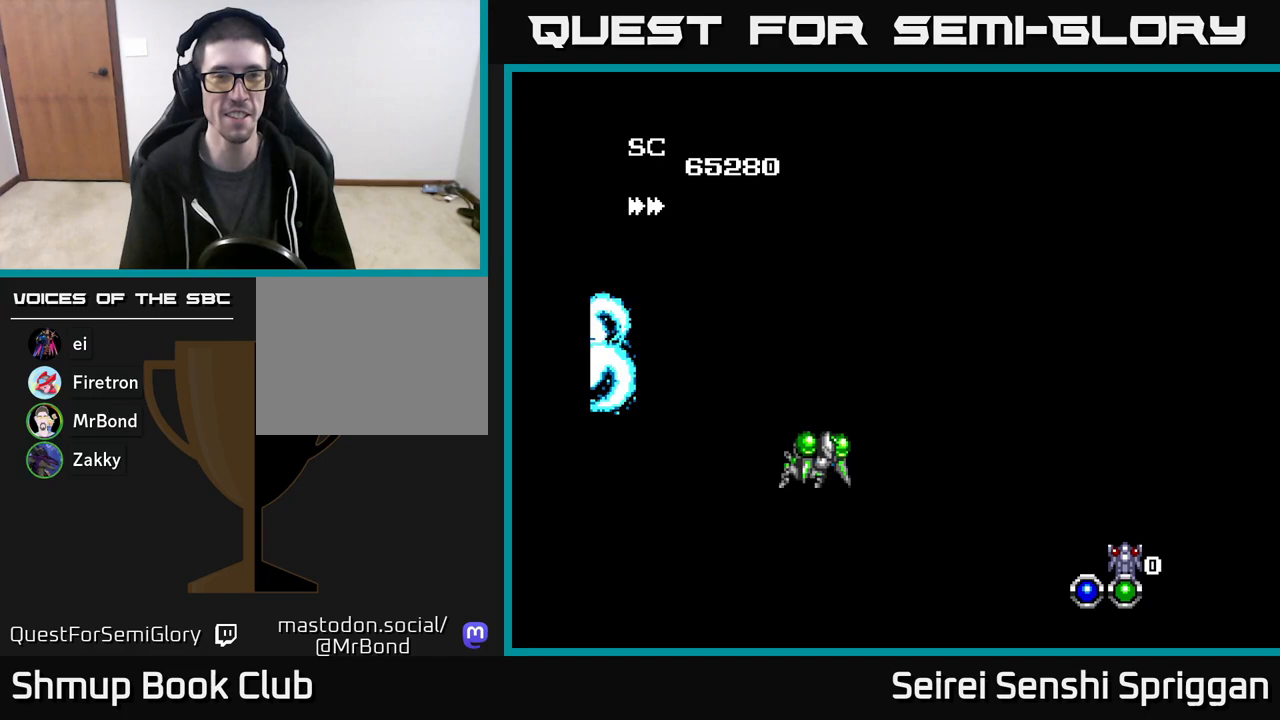
{"buttons": ["X", "DPAD_RIGHT"], "events": [[83, "DPAD_RIGHT", "up"], [450, "DPAD_RIGHT", "down"]]}
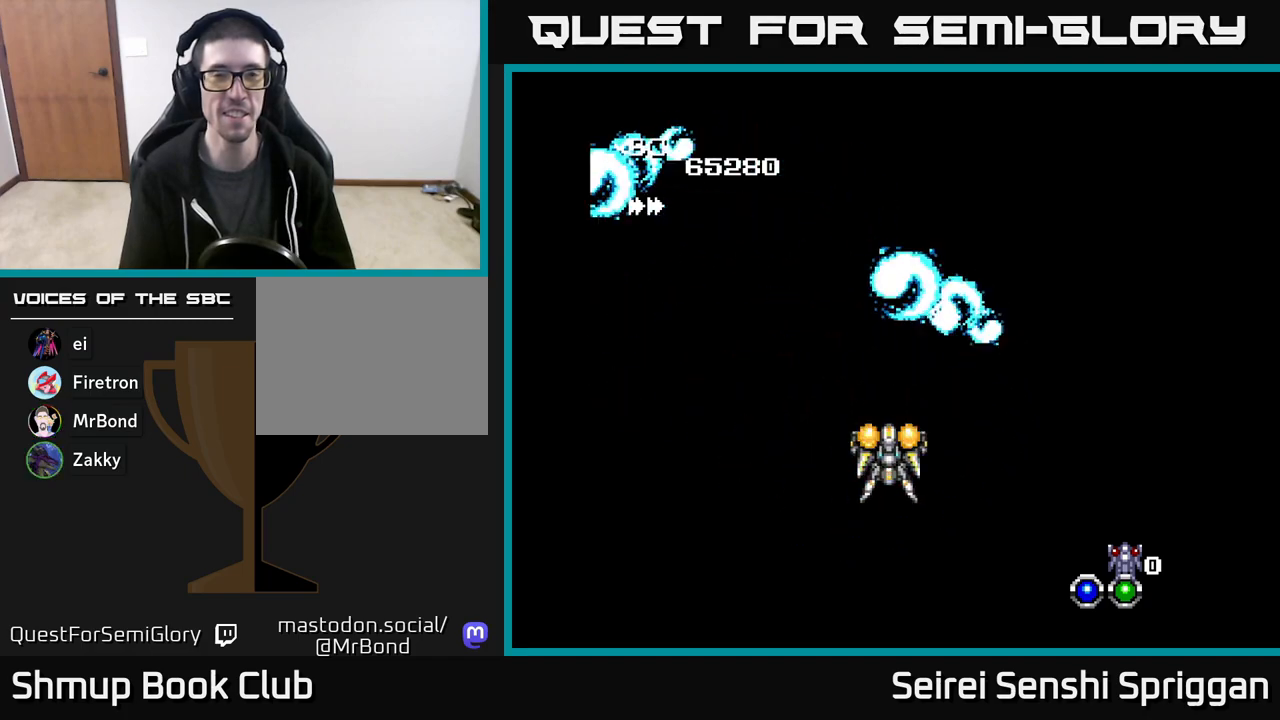
{"buttons": ["X"], "events": [[83, "DPAD_RIGHT", "up"]]}
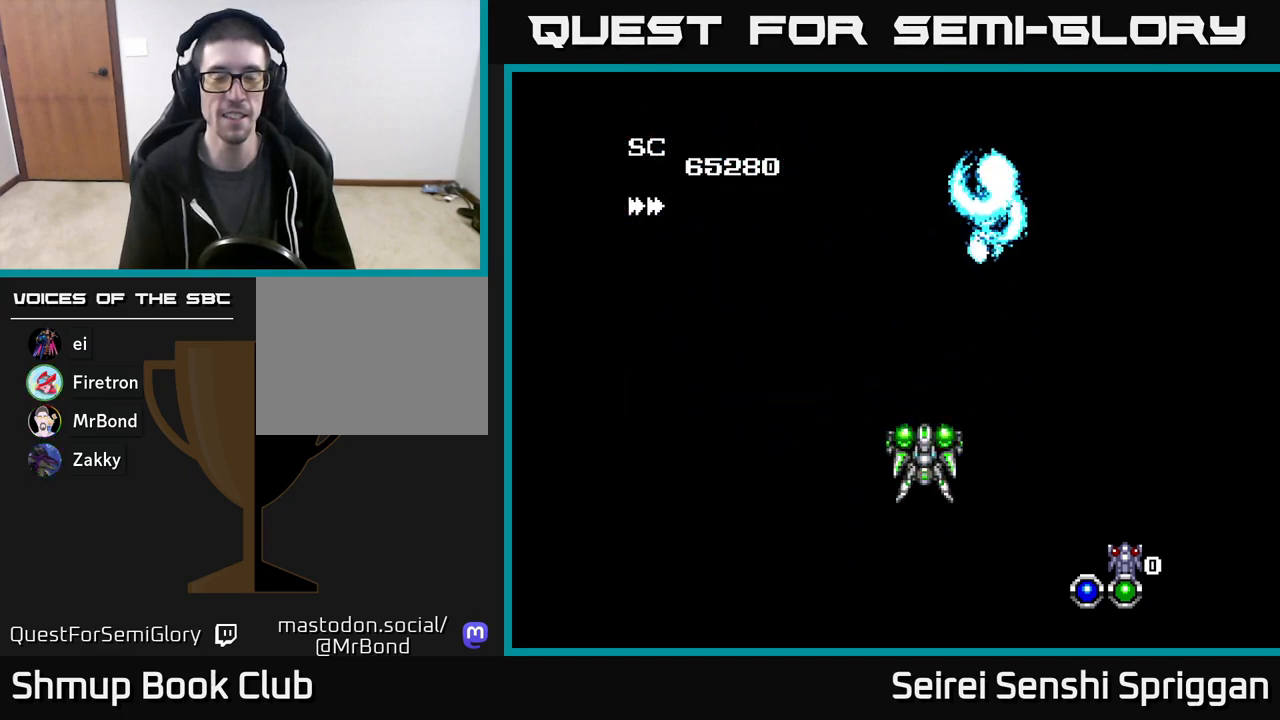
{"buttons": ["X"], "events": []}
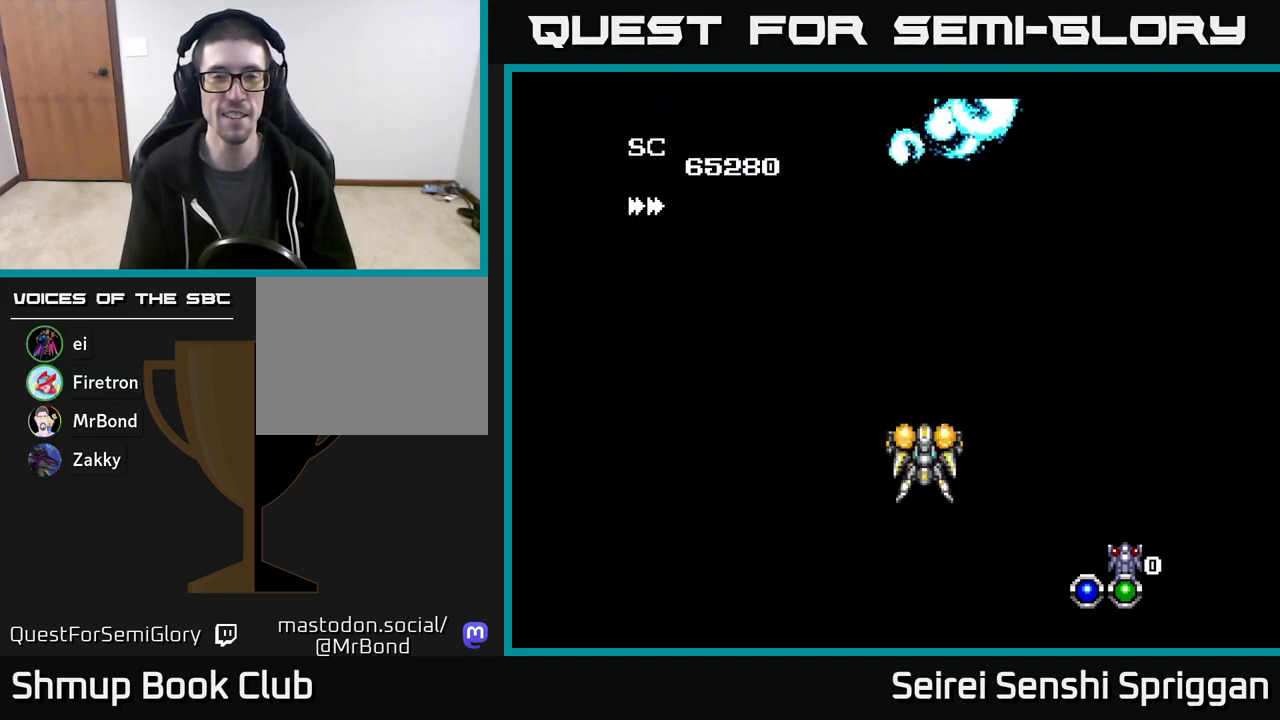
{"buttons": [], "events": [[267, "X", "up"]]}
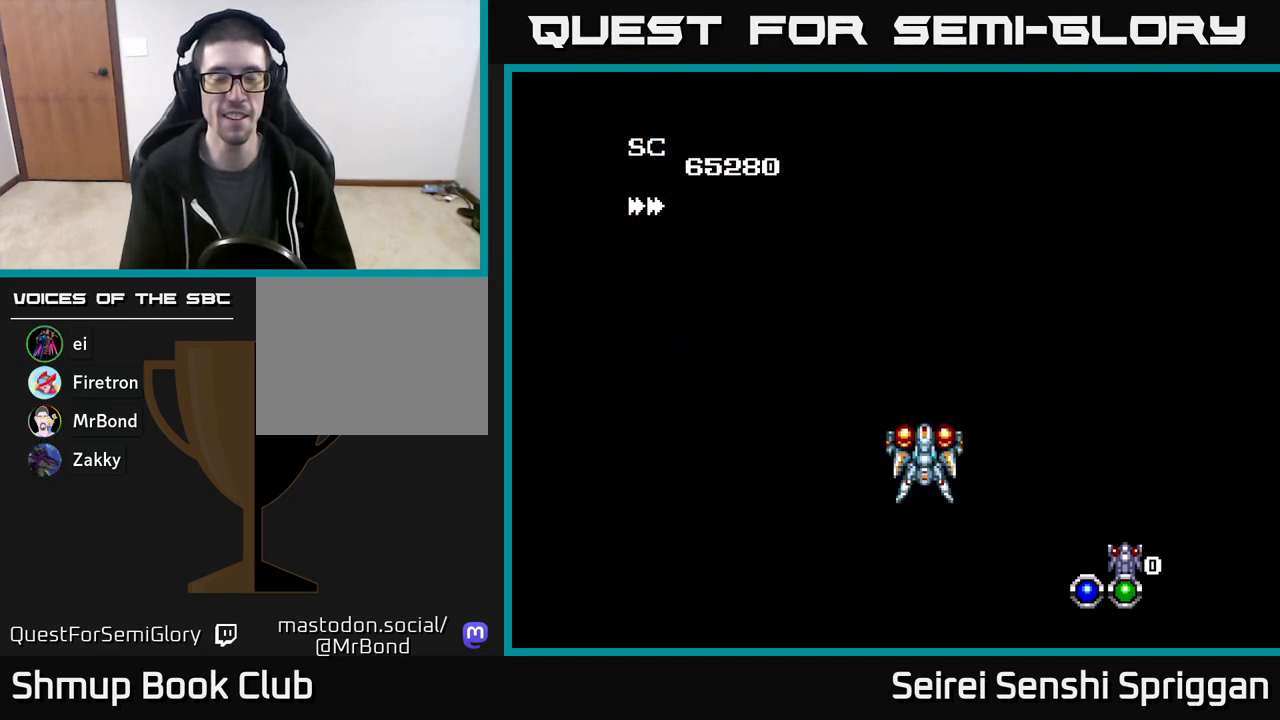
{"buttons": ["X"], "events": [[33, "X", "down"]]}
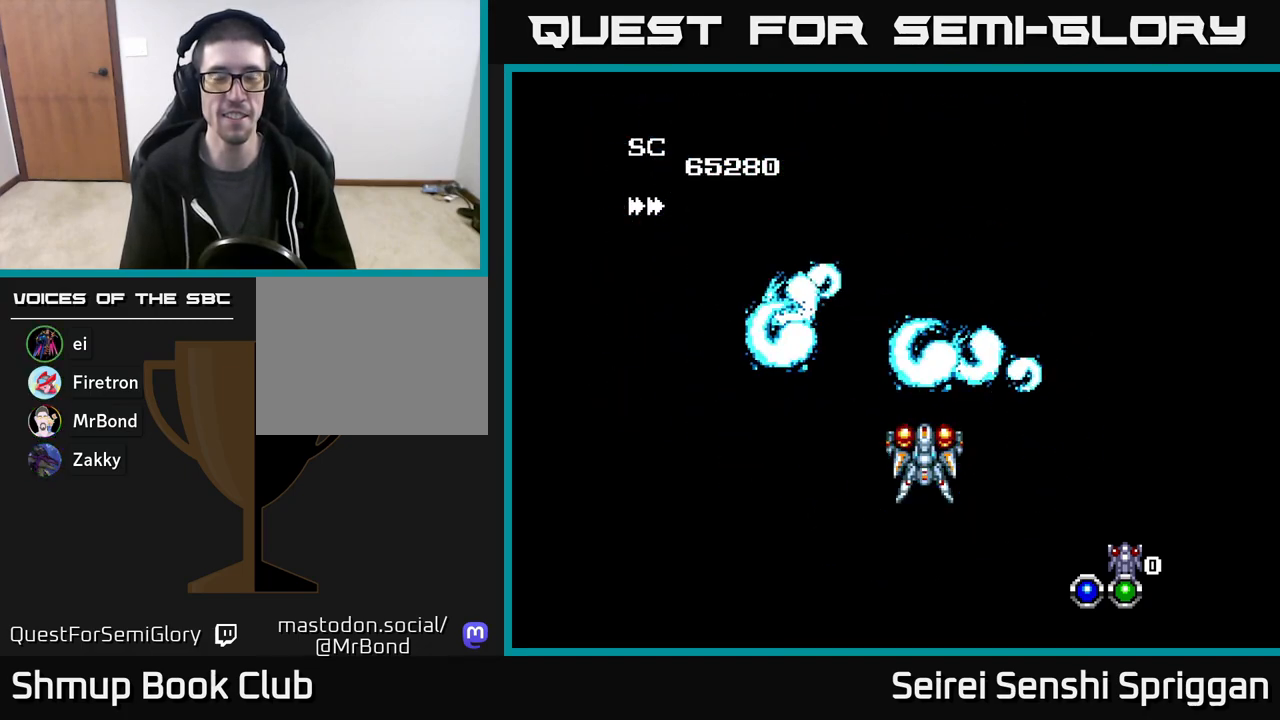
{"buttons": ["X"], "events": []}
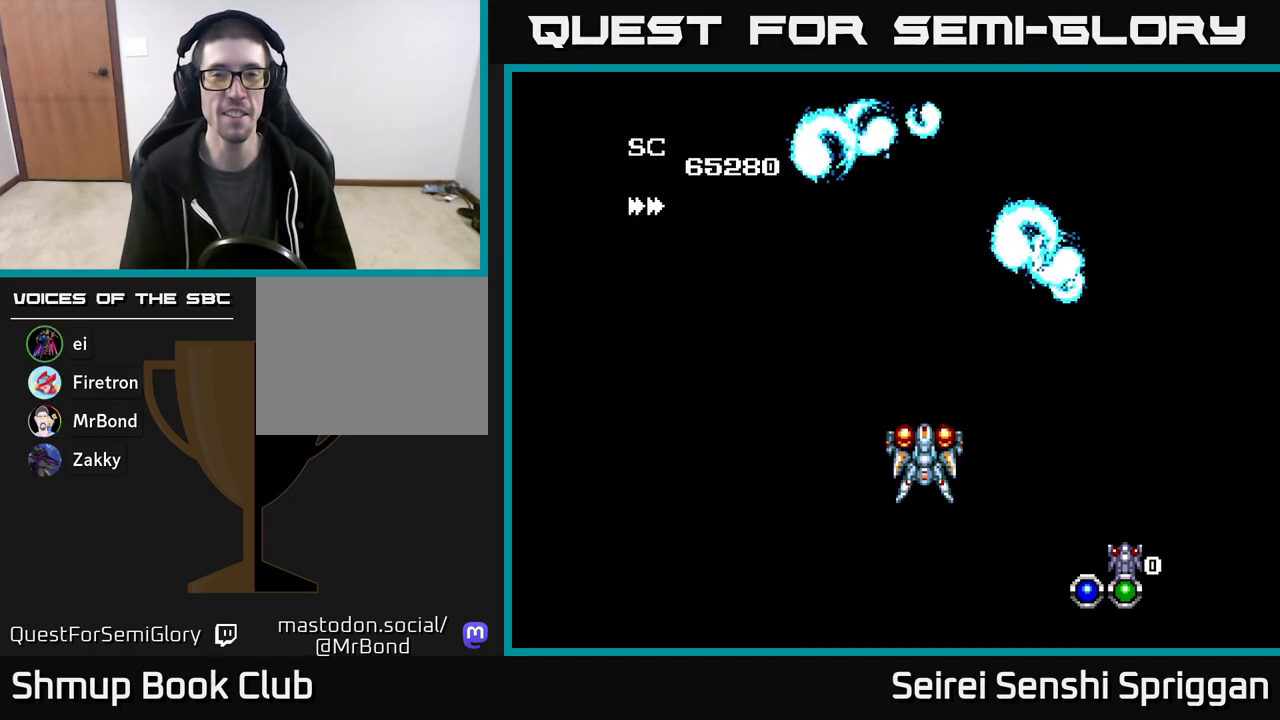
{"buttons": ["X", "DPAD_RIGHT"], "events": [[367, "DPAD_RIGHT", "down"]]}
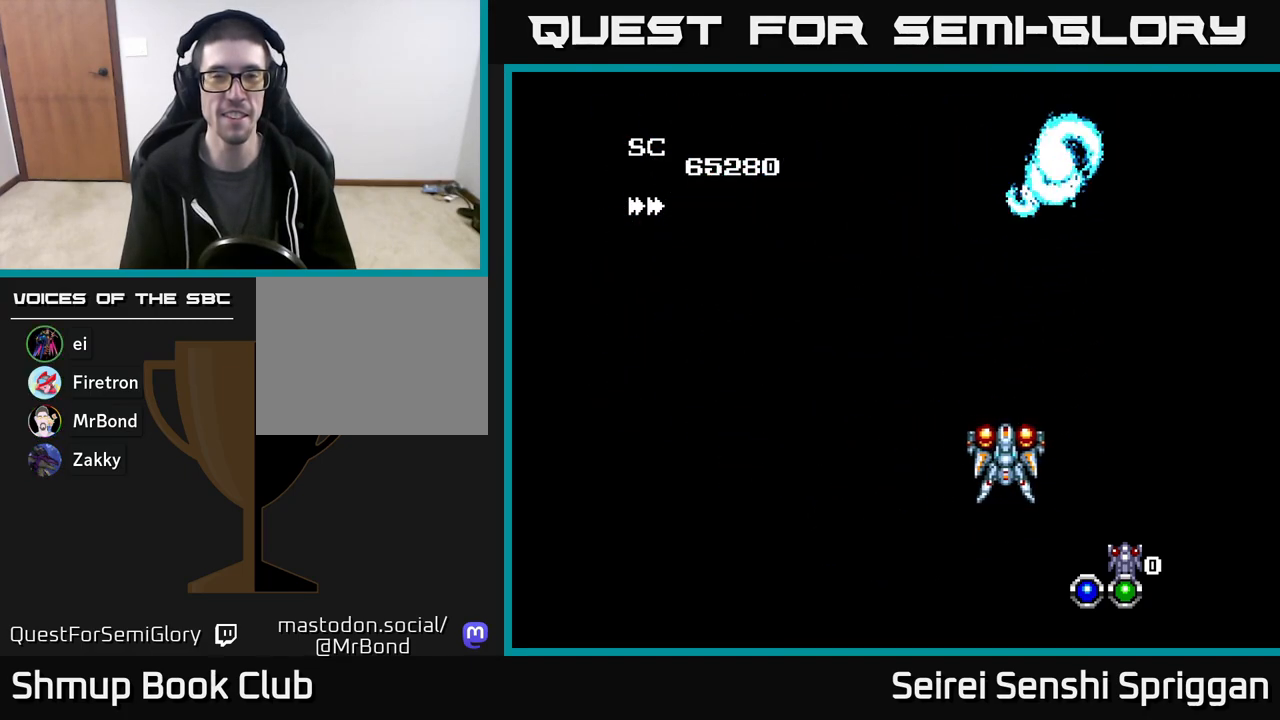
{"buttons": ["X", "DPAD_LEFT"], "events": [[117, "DPAD_RIGHT", "up"], [183, "DPAD_LEFT", "down"]]}
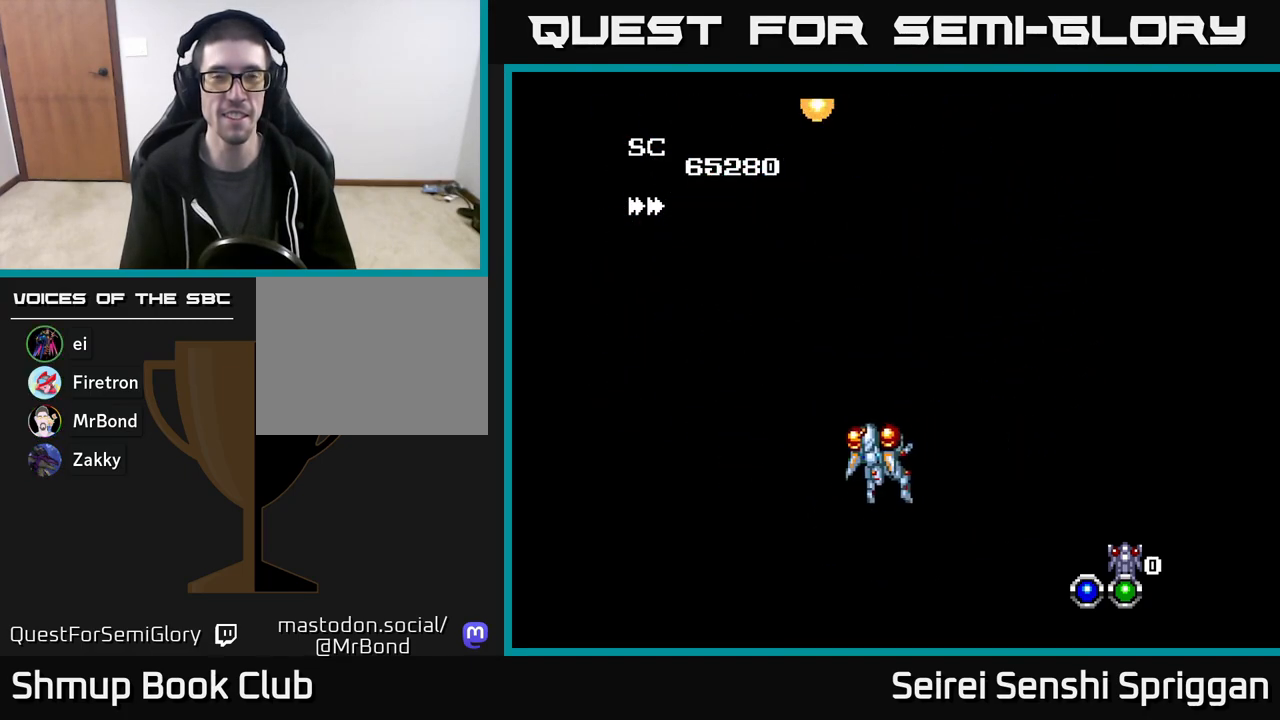
{"buttons": ["X", "DPAD_RIGHT"], "events": [[300, "DPAD_LEFT", "up"], [333, "DPAD_RIGHT", "down"]]}
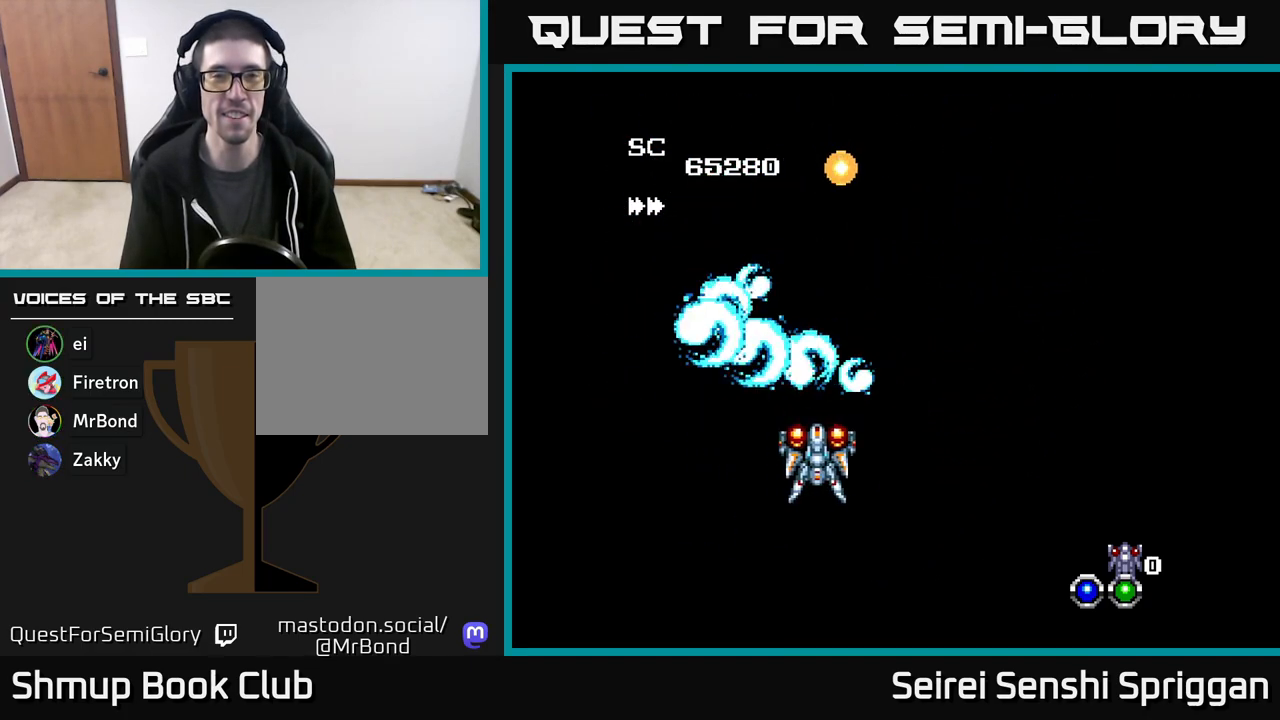
{"buttons": ["X", "DPAD_RIGHT"], "events": []}